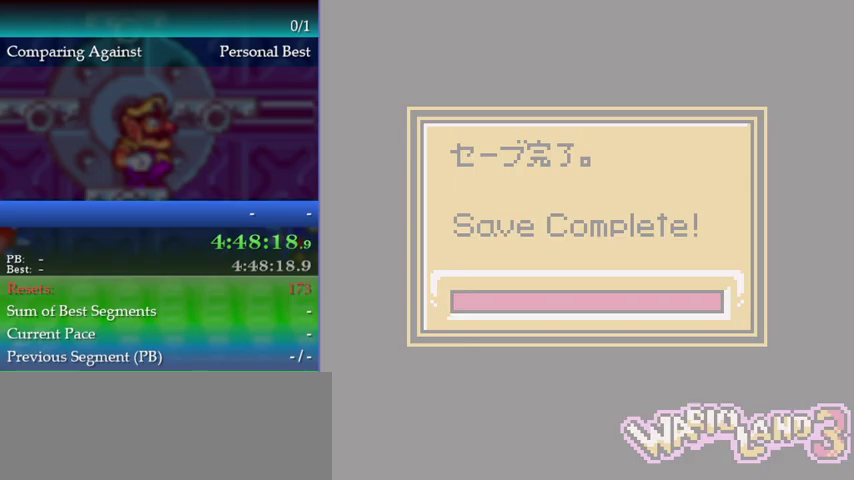
Gameplay with a controller (Nintendo layout); each line is a JSON object with the inputs held at the frame after it. "events" lists button and stick changes between this image and that frame as [ms after this image, input, new state], when the widget could be followed in between. This overlay highlights the sticks when they move; stick clicks (L3) are not distinguishable. Not read: DPAD_RIGHT L3 R3.
{"buttons": [], "left_stick": "center", "events": [[167, "A", "up"], [233, "A", "down"], [333, "A", "up"]]}
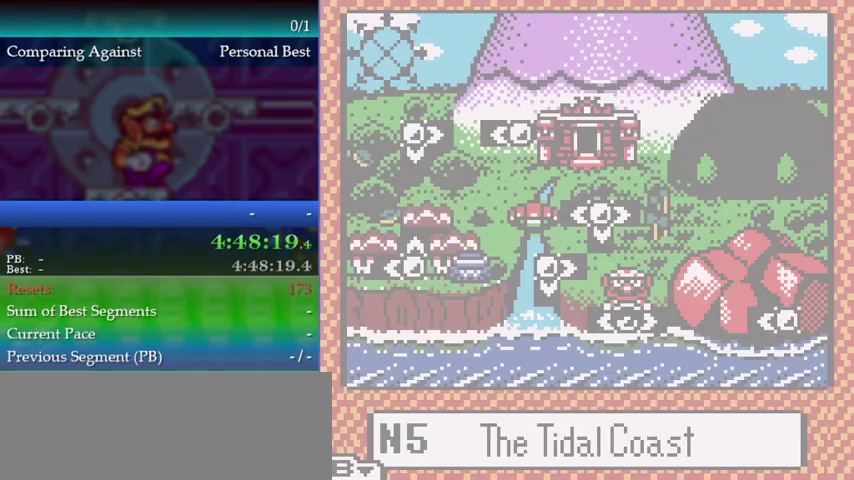
{"buttons": ["B"], "left_stick": "center", "events": [[400, "B", "down"]]}
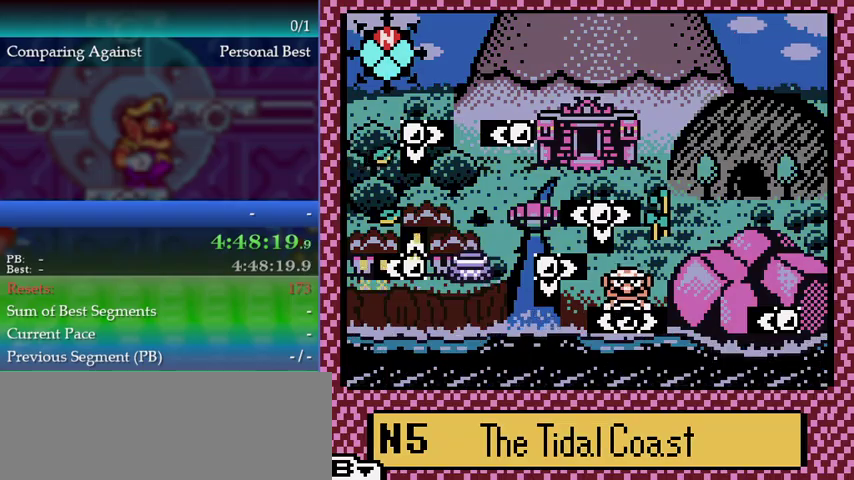
{"buttons": [], "left_stick": "center", "events": [[100, "B", "up"], [133, "A", "down"], [433, "A", "up"]]}
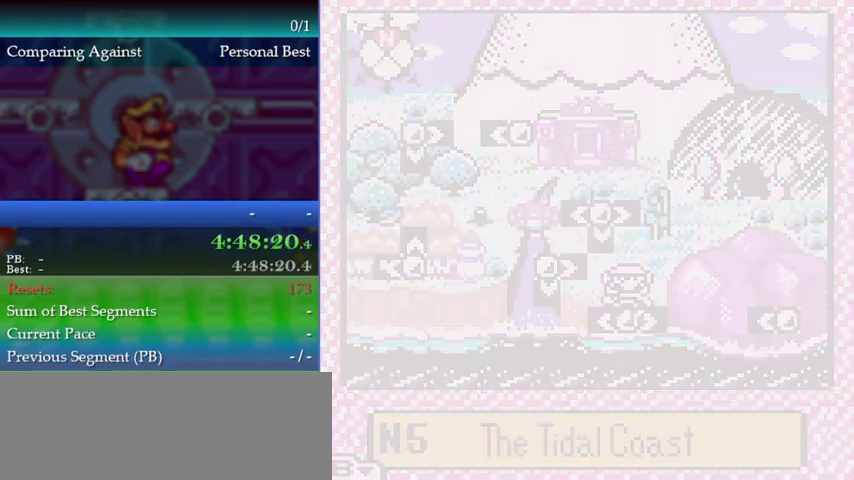
{"buttons": [], "left_stick": "right", "events": [[33, "left_stick", "right"]]}
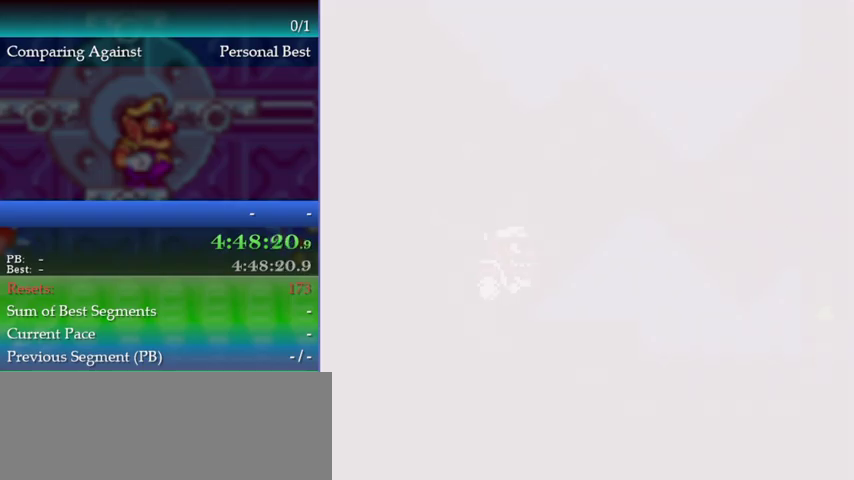
{"buttons": [], "left_stick": "right"}
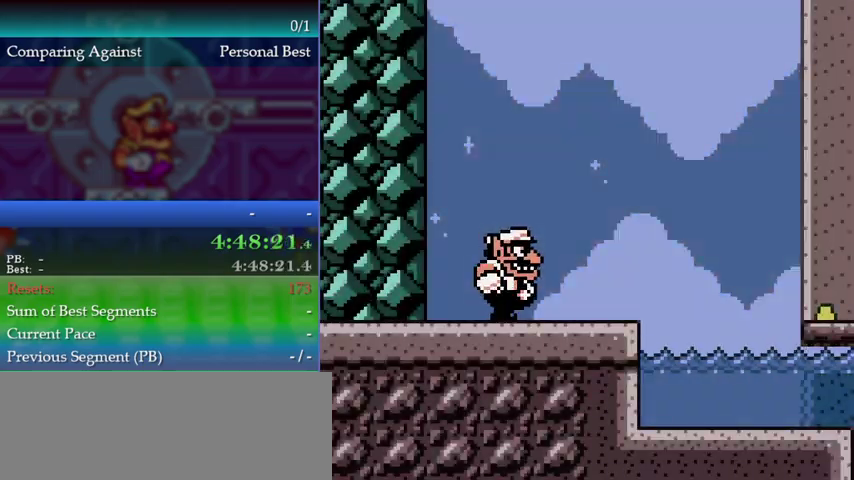
{"buttons": [], "left_stick": "right", "events": [[400, "B", "down"], [500, "B", "up"]]}
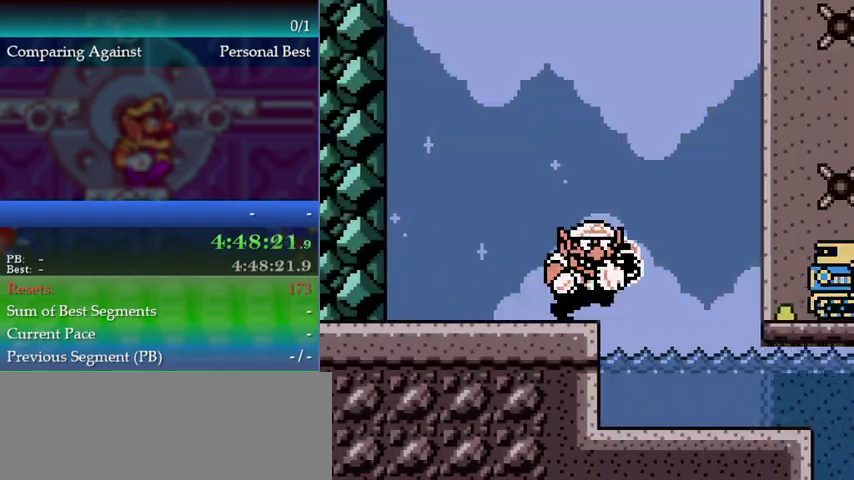
{"buttons": [], "left_stick": "center", "events": [[333, "left_stick", "center"]]}
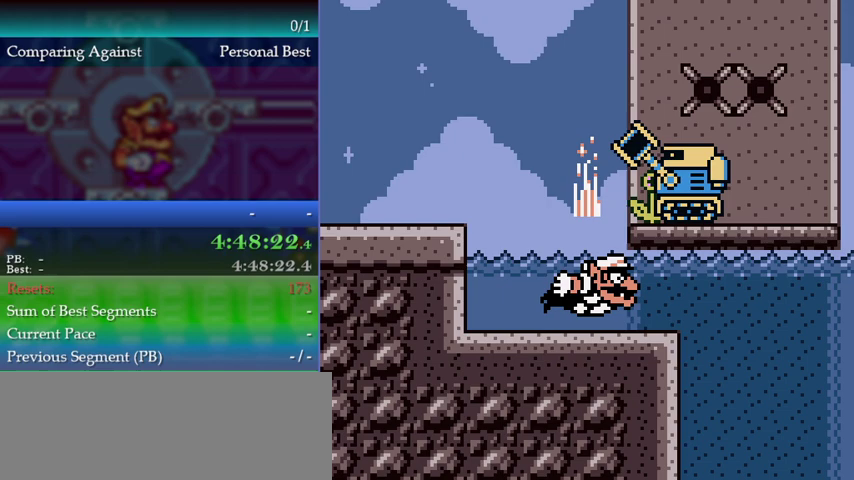
{"buttons": [], "left_stick": "center", "events": [[300, "left_stick", "down"], [333, "A", "down"], [367, "left_stick", "center"], [433, "A", "up"]]}
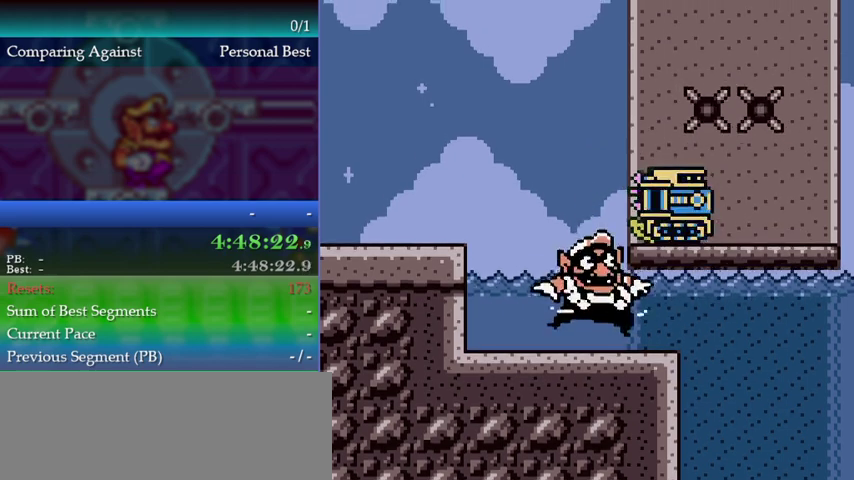
{"buttons": [], "left_stick": "center", "events": [[200, "left_stick", "down"], [233, "A", "down"], [267, "left_stick", "center"], [367, "A", "up"]]}
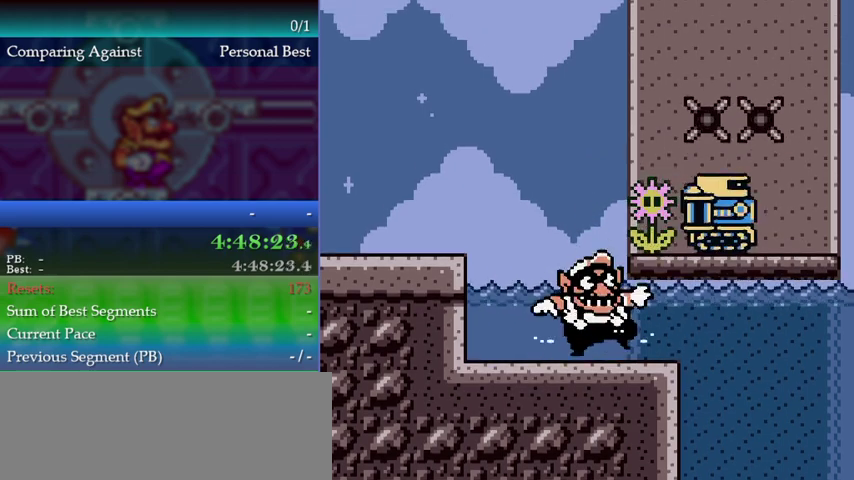
{"buttons": ["A"], "left_stick": "center", "events": [[133, "A", "down"], [233, "A", "up"], [500, "A", "down"]]}
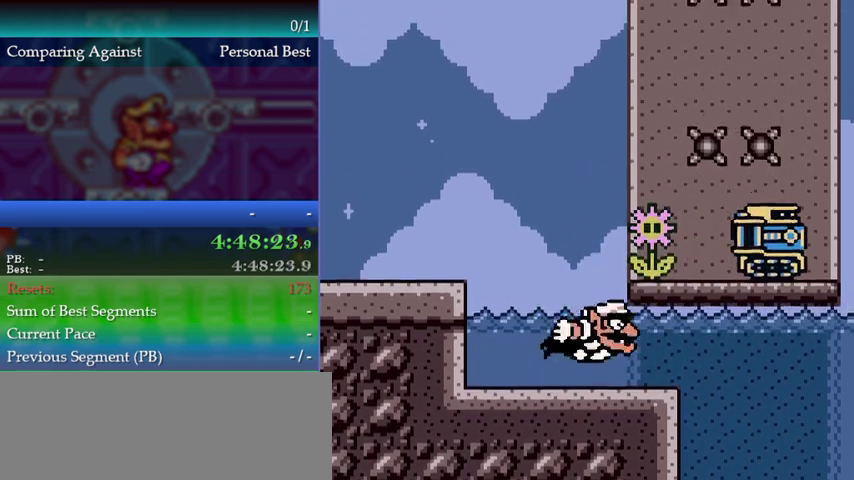
{"buttons": [], "left_stick": "center", "events": [[67, "A", "up"], [333, "left_stick", "down"], [367, "A", "down"], [400, "left_stick", "center"], [433, "A", "up"]]}
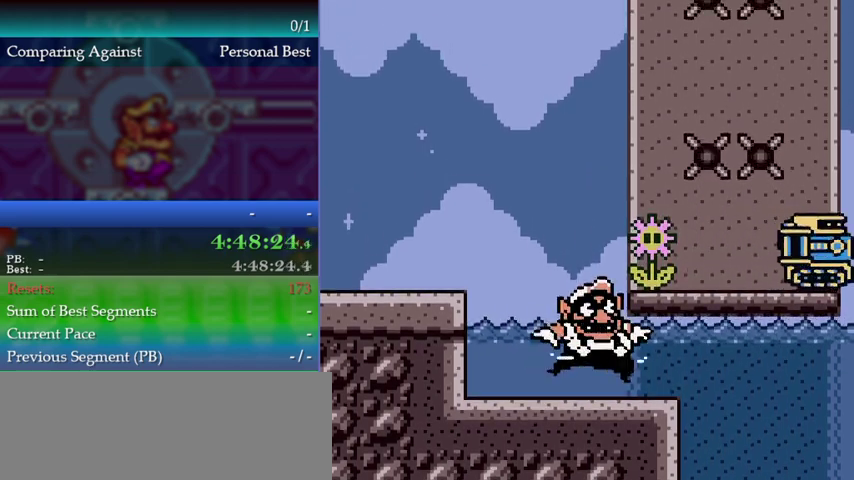
{"buttons": [], "left_stick": "right", "events": [[167, "left_stick", "right"]]}
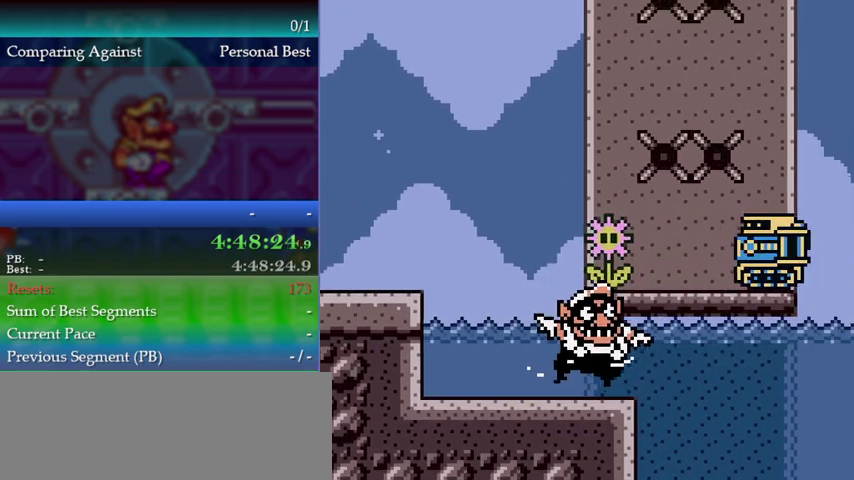
{"buttons": ["A"], "left_stick": "center", "events": [[333, "left_stick", "center"], [500, "A", "down"]]}
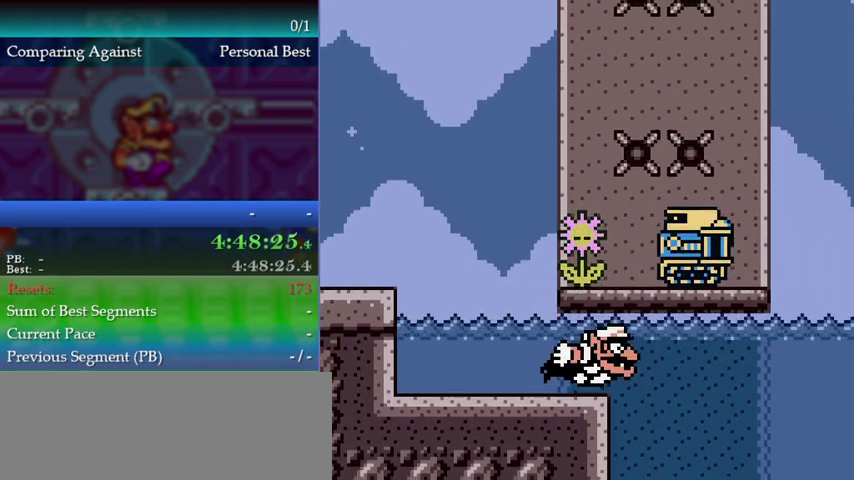
{"buttons": [], "left_stick": "center", "events": [[33, "A", "up"], [400, "A", "down"], [467, "A", "up"]]}
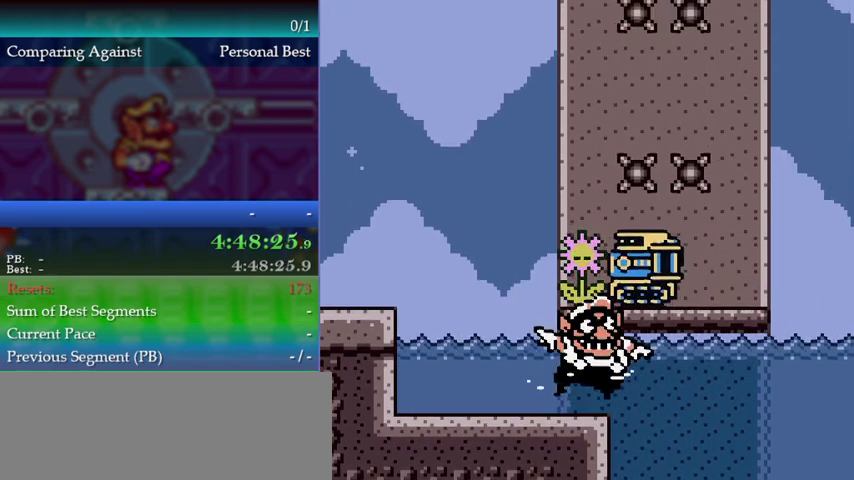
{"buttons": [], "left_stick": "center", "events": [[233, "left_stick", "down"], [267, "A", "down"], [300, "left_stick", "center"], [333, "A", "up"]]}
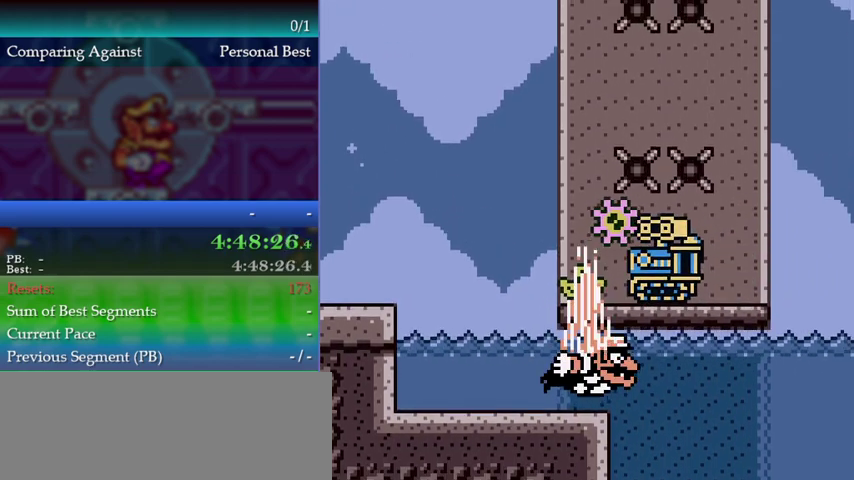
{"buttons": [], "left_stick": "center", "events": [[100, "left_stick", "down"], [133, "A", "down"], [167, "left_stick", "center"], [200, "A", "up"]]}